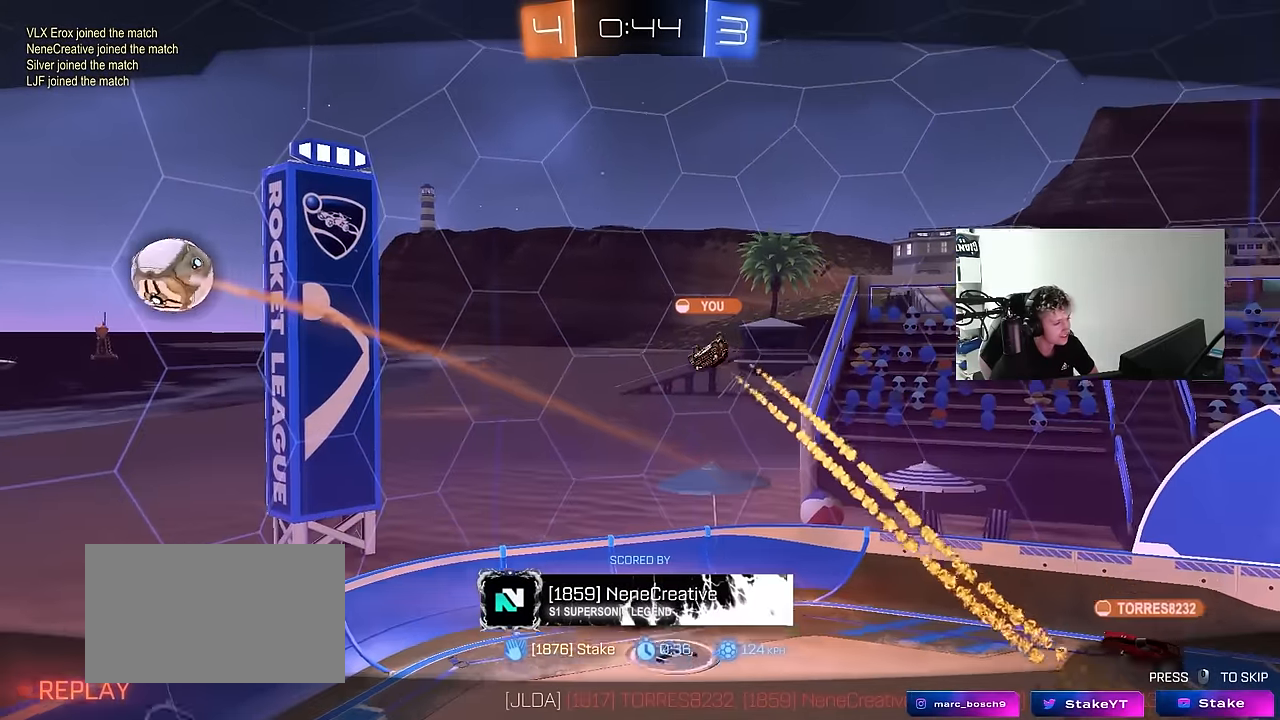
Gameplay with keyboard and mouse; each line is a JSON object with the keys and mouse buttons held at the frame after it. "events" lists presses ("down") and releases ("up") of "1", "2", "3", "4", "5", "a", "alt", "c", "caps_lock", "ctrl", "d", "e", "f", "g", "q", "r", "s", "shift", "space", "t", "tab", "v", "w", "x", "z", "mouse_left", "mouse_wheel" and "mouse_right" between this image and that frame as [ms after this image, input, new state], when the widget could be followed in between. "mouse_left", "mouse_wheel", "mouse_right" = the "left", "wheel", "right" buttons of the "mouse" list. No other keys are recorded. "wheel" means that the mouse wheel is clicked or scrolled. Mouse movement is not recorded.
{"keys": [], "mouse": [], "events": [[150, "mouse_right", "up"], [250, "mouse_right", "down"], [466, "mouse_right", "up"]]}
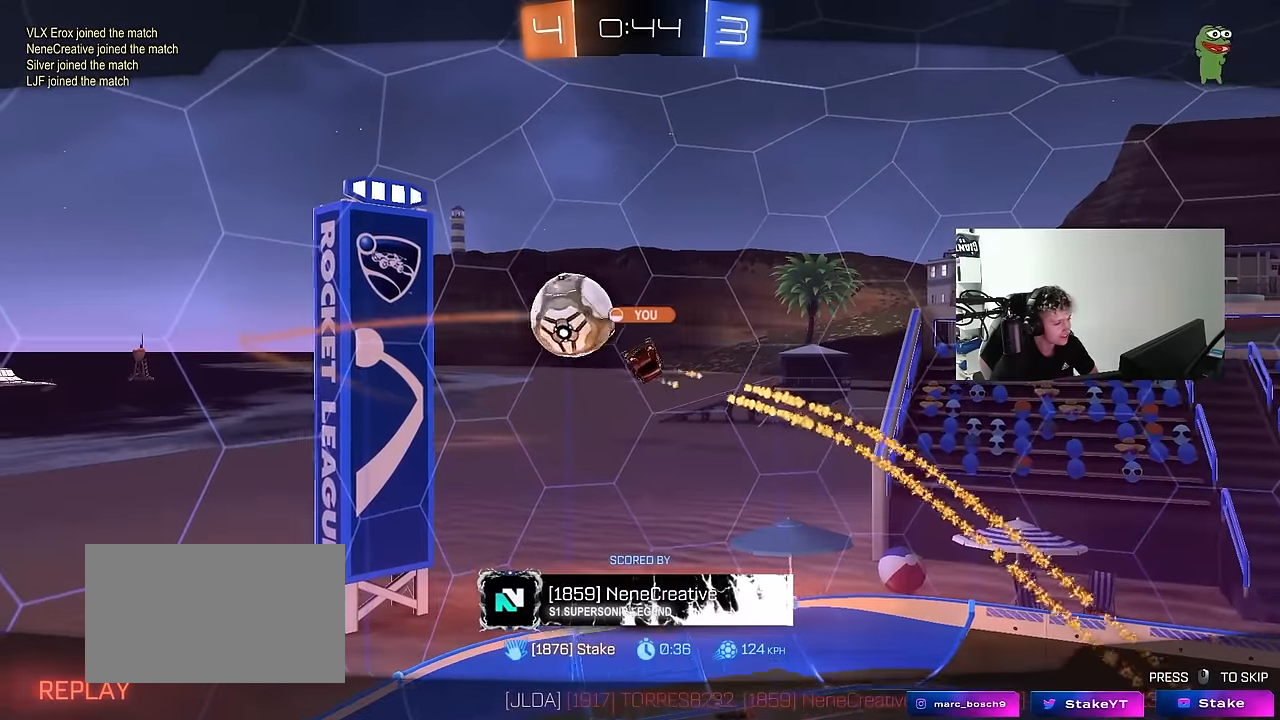
{"keys": [], "mouse": [], "events": [[116, "mouse_right", "down"], [300, "mouse_right", "up"]]}
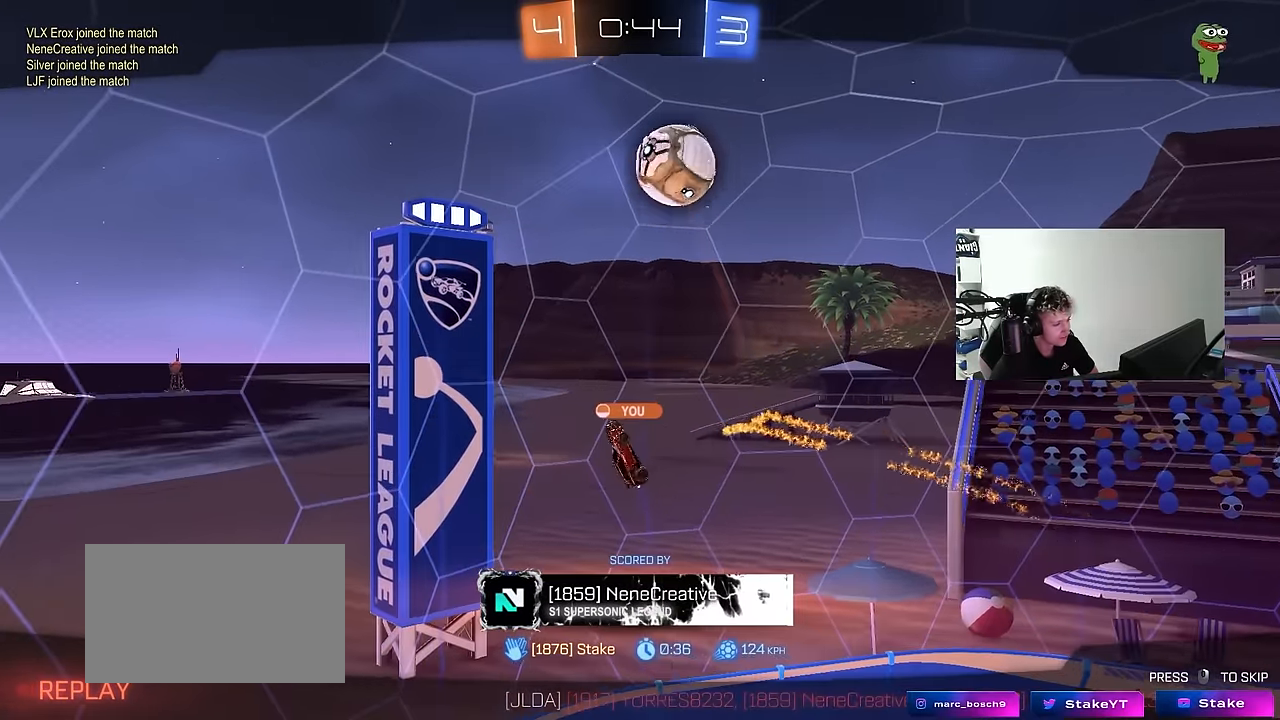
{"keys": [], "mouse": [], "events": []}
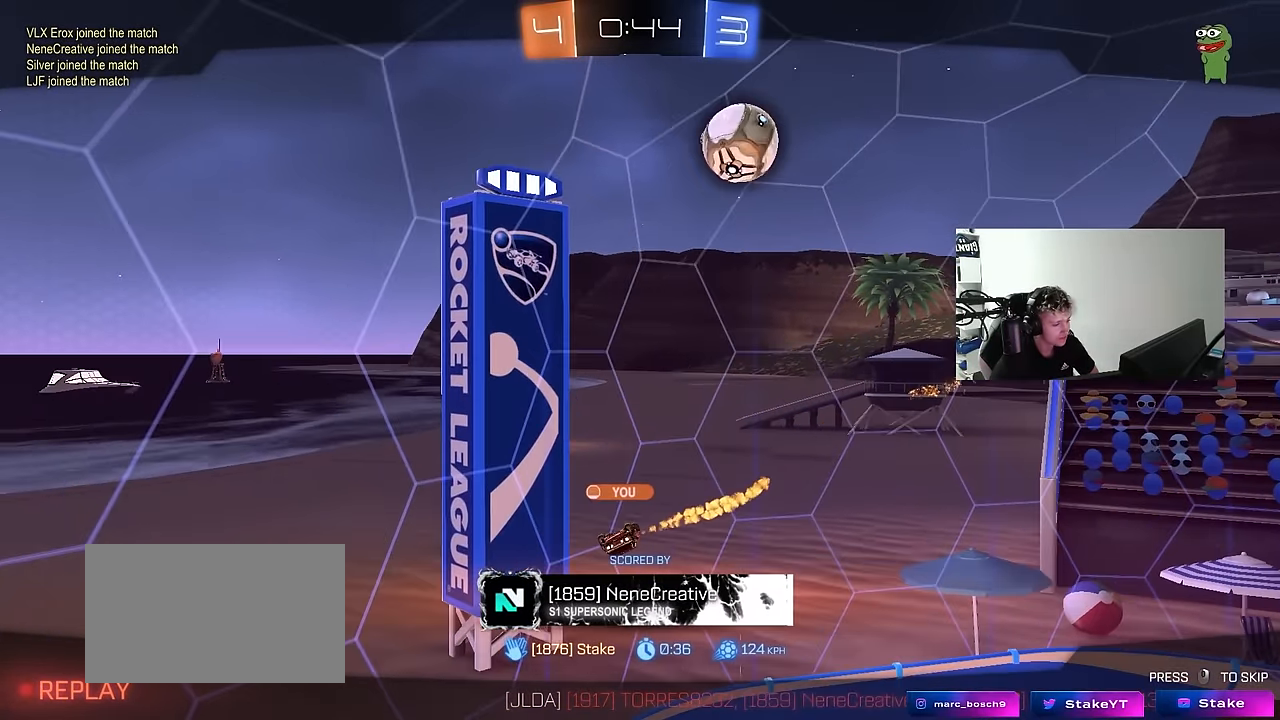
{"keys": [], "mouse": [], "events": []}
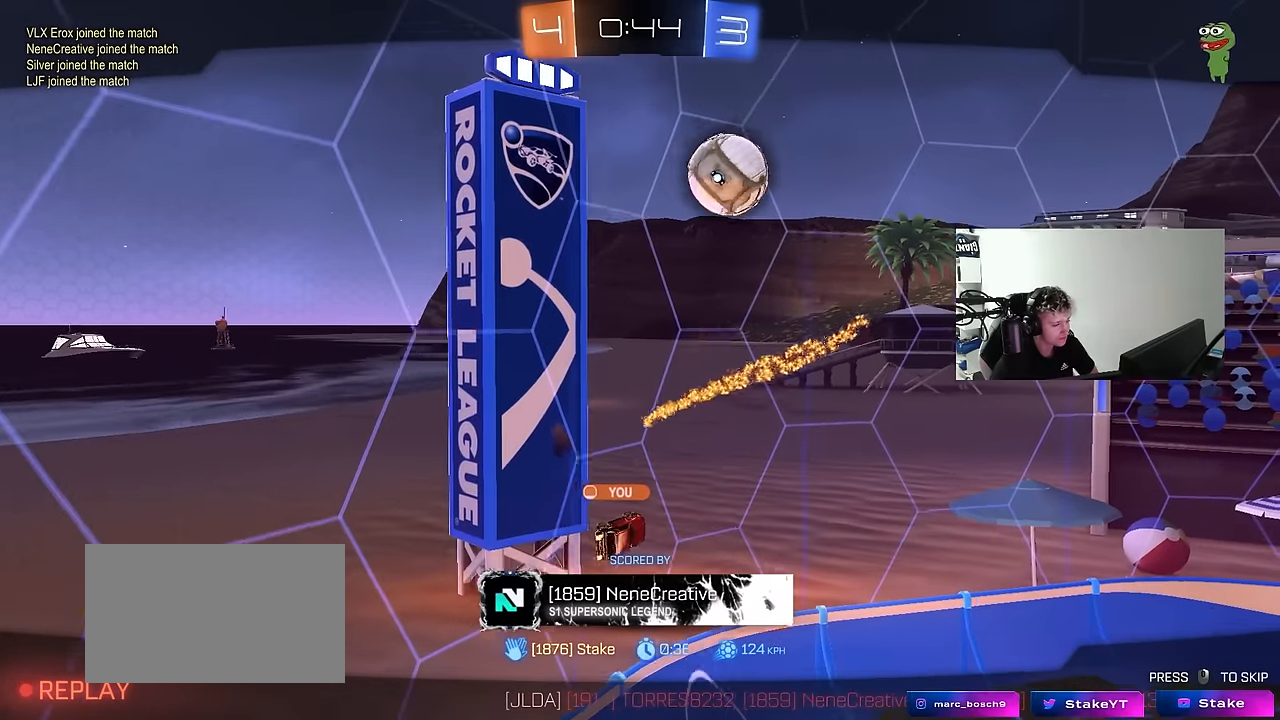
{"keys": [], "mouse": ["right"], "events": [[450, "mouse_right", "down"]]}
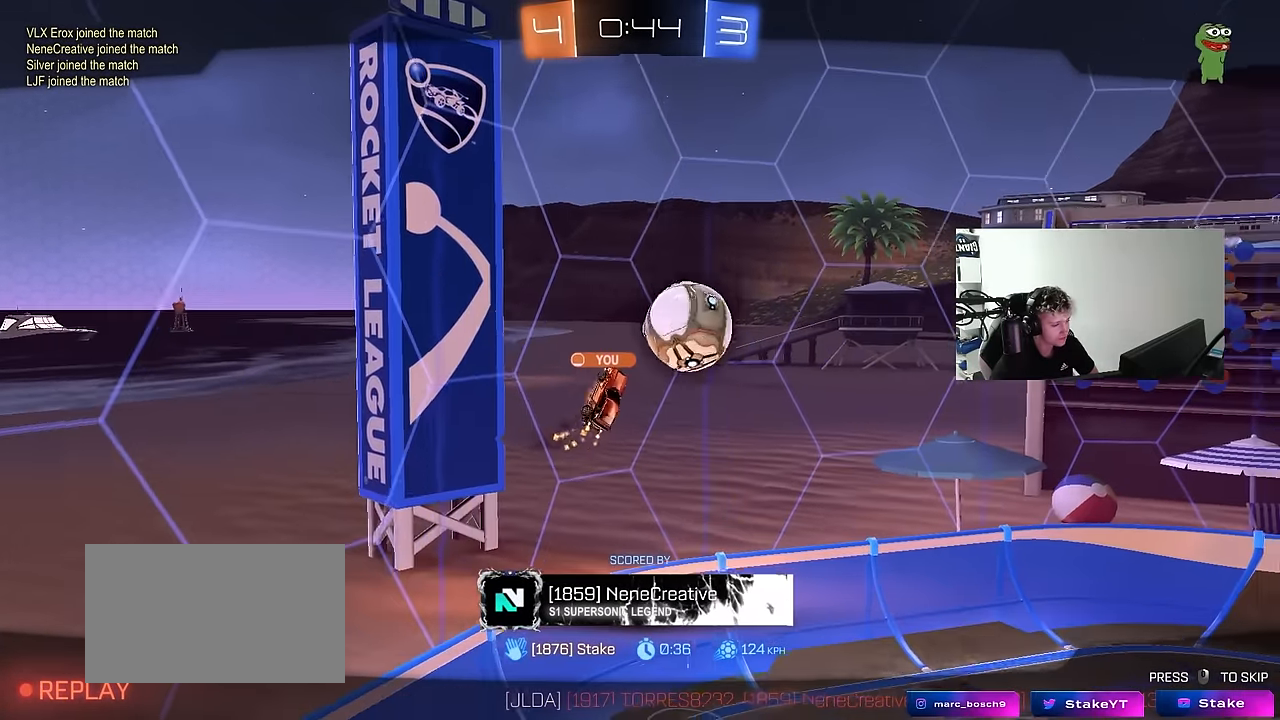
{"keys": [], "mouse": ["right"], "events": [[133, "mouse_right", "up"], [183, "mouse_right", "down"], [366, "mouse_right", "up"], [450, "mouse_right", "down"]]}
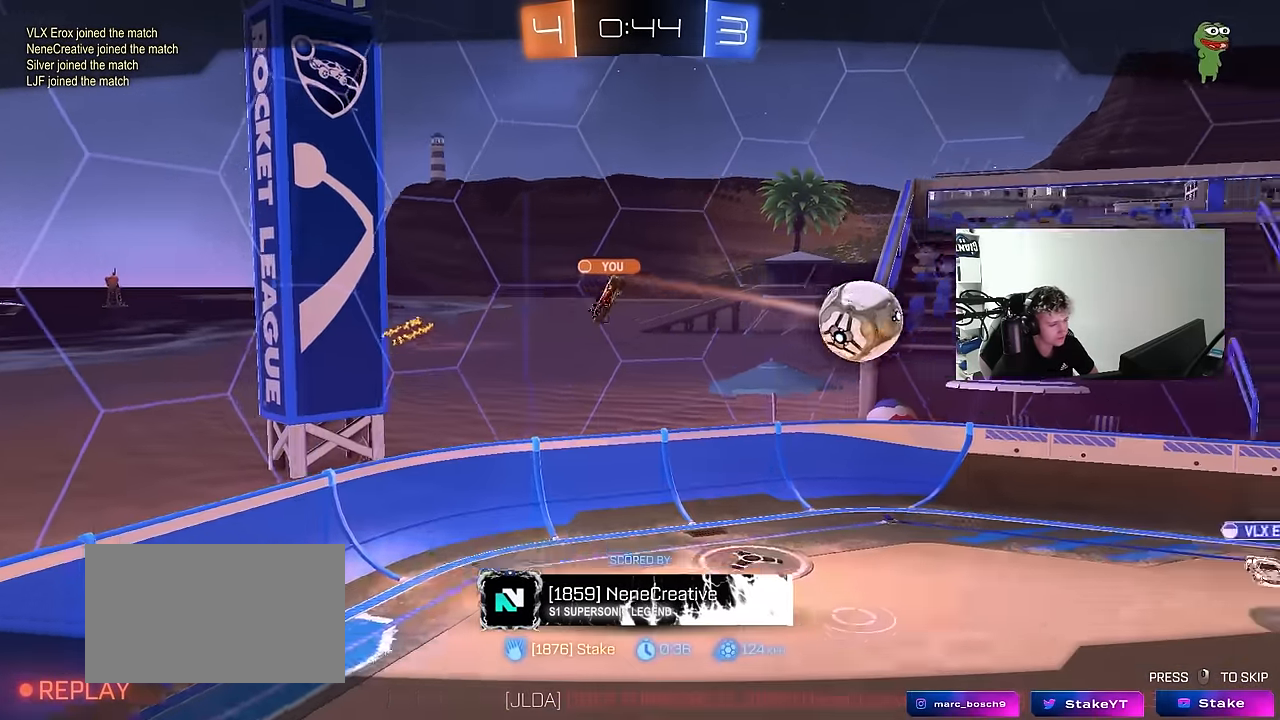
{"keys": [], "mouse": [], "events": [[150, "mouse_right", "up"], [233, "mouse_right", "down"], [433, "mouse_right", "up"]]}
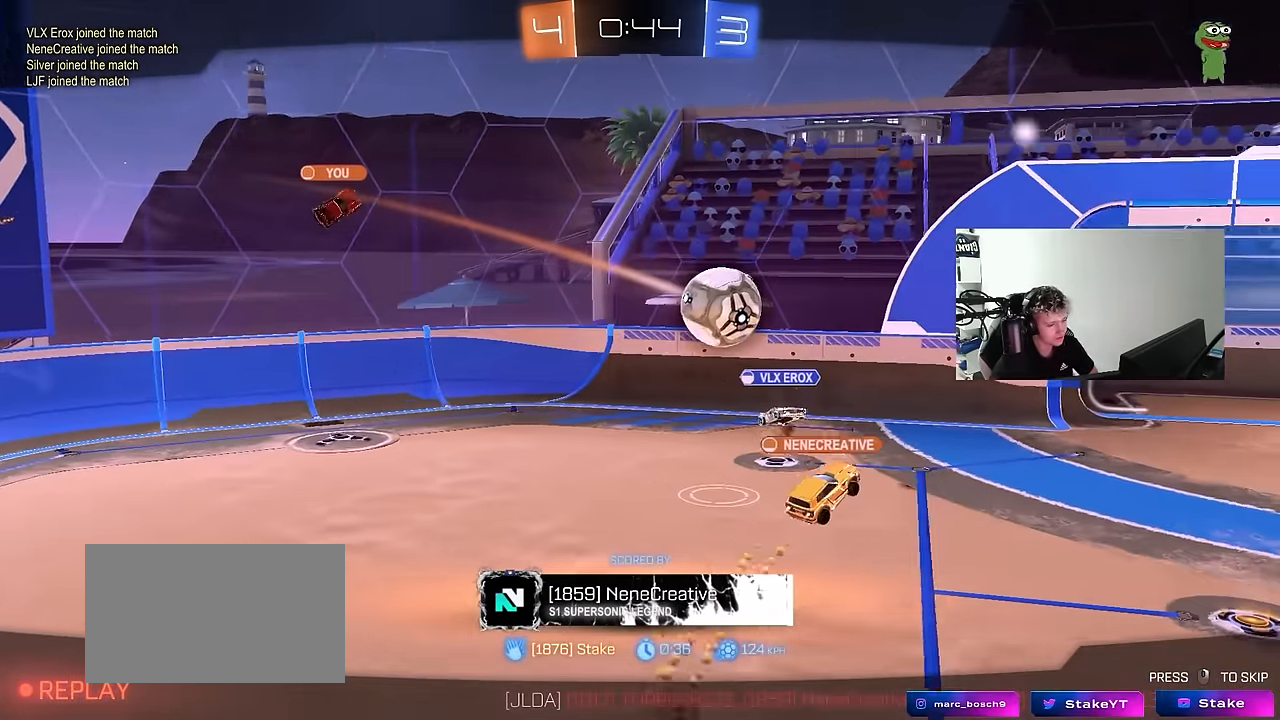
{"keys": [], "mouse": ["right"], "events": [[33, "mouse_right", "down"], [266, "mouse_right", "up"], [350, "mouse_right", "down"]]}
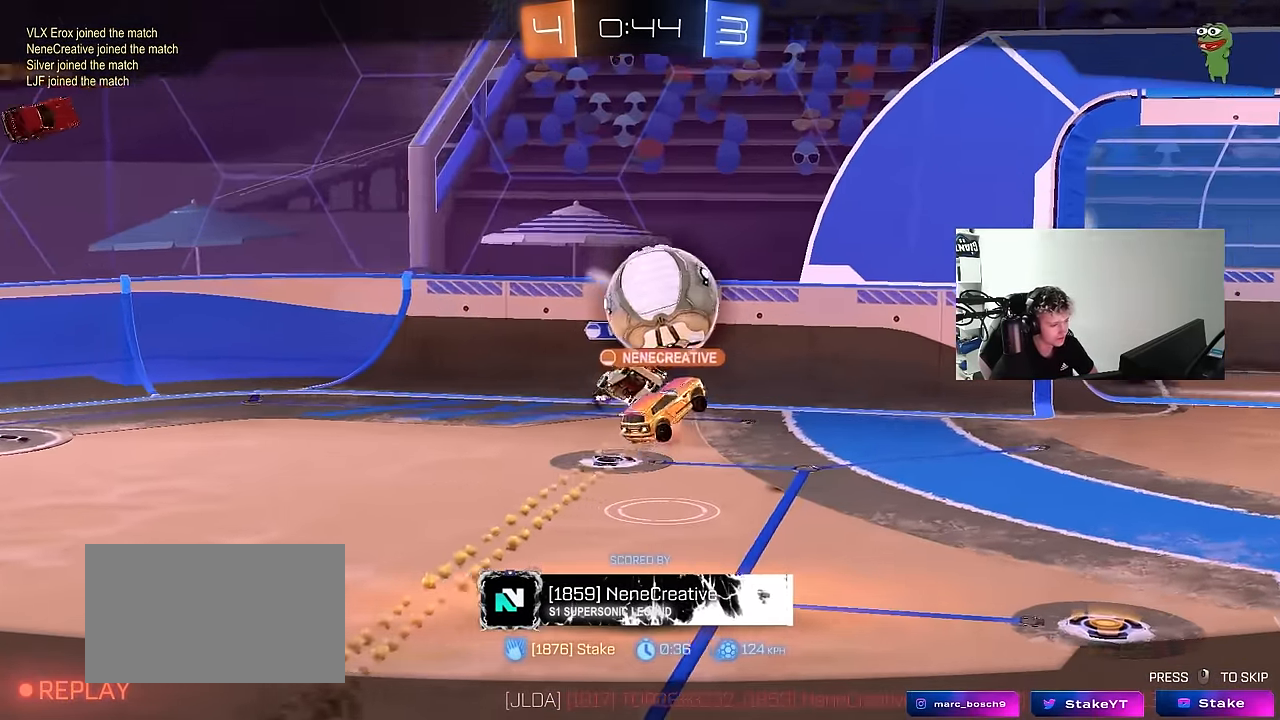
{"keys": [], "mouse": ["right"], "events": [[50, "mouse_right", "up"], [83, "mouse_right", "down"], [316, "mouse_right", "up"], [383, "mouse_right", "down"]]}
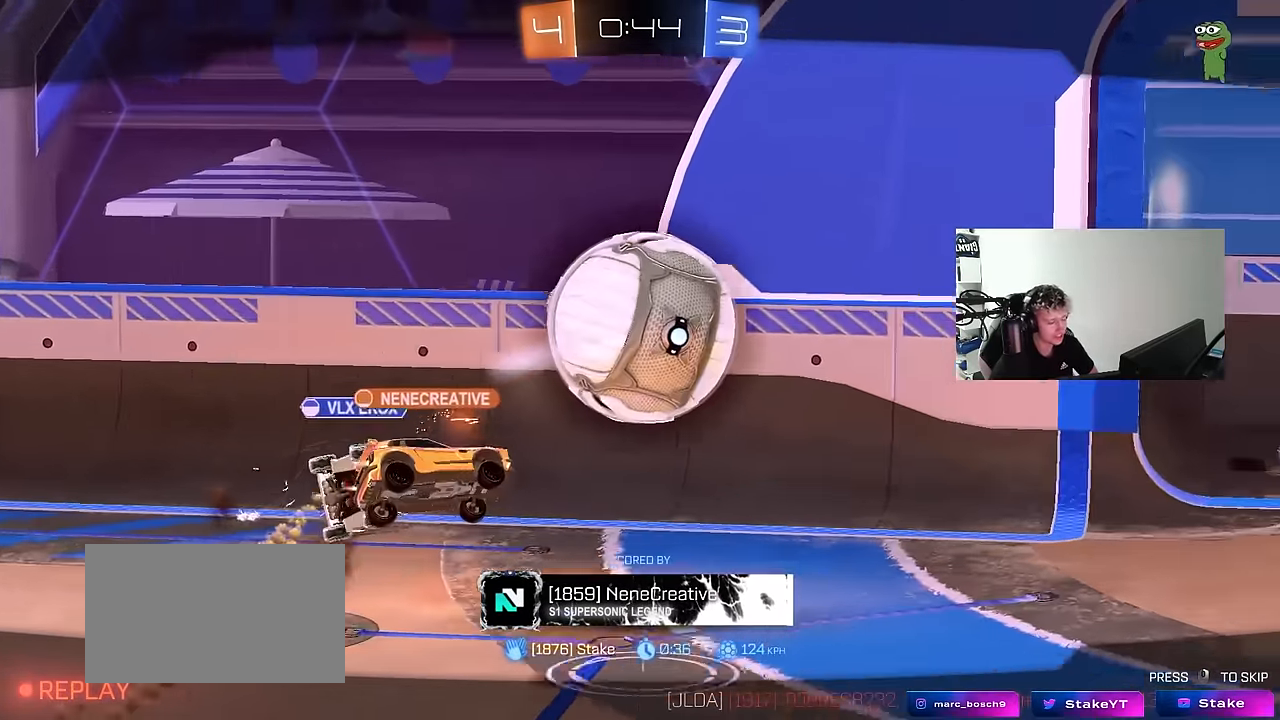
{"keys": [], "mouse": ["right"], "events": [[100, "mouse_right", "up"], [200, "mouse_right", "down"], [433, "mouse_right", "up"], [483, "mouse_right", "down"]]}
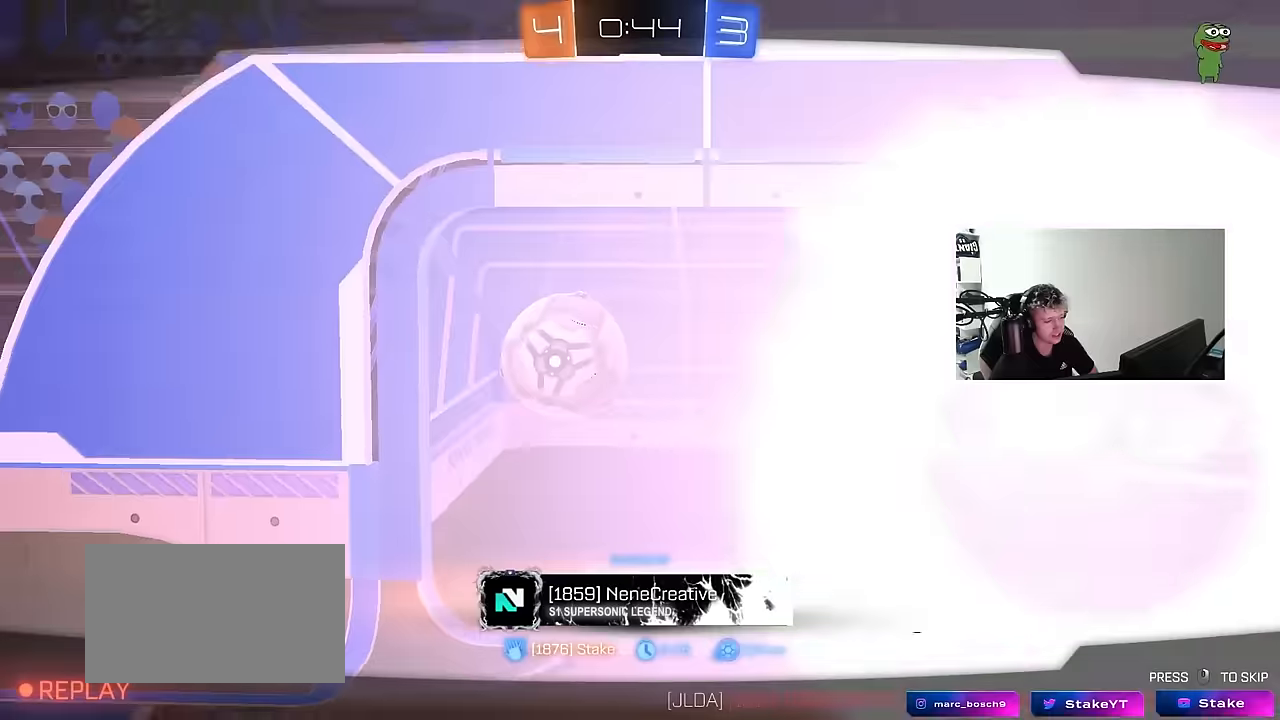
{"keys": [], "mouse": [], "events": [[216, "mouse_right", "up"], [300, "mouse_right", "down"], [500, "mouse_right", "up"]]}
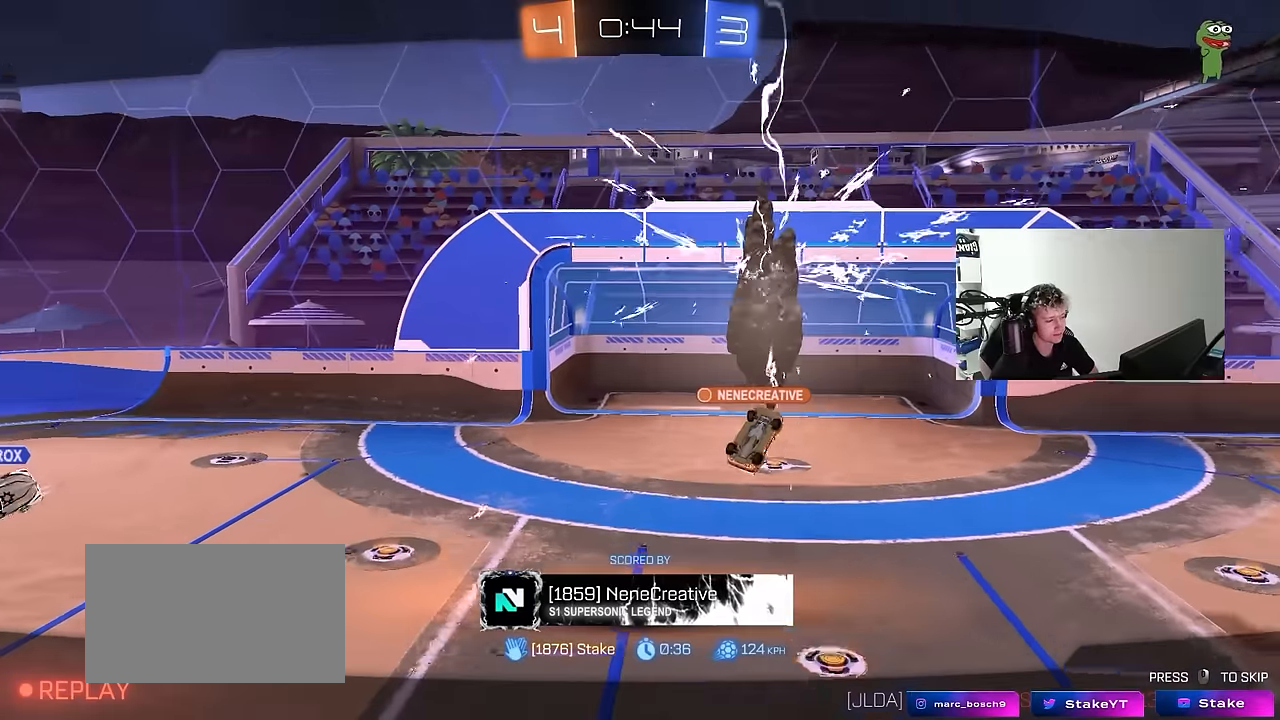
{"keys": [], "mouse": [], "events": [[83, "mouse_right", "down"], [316, "mouse_right", "up"]]}
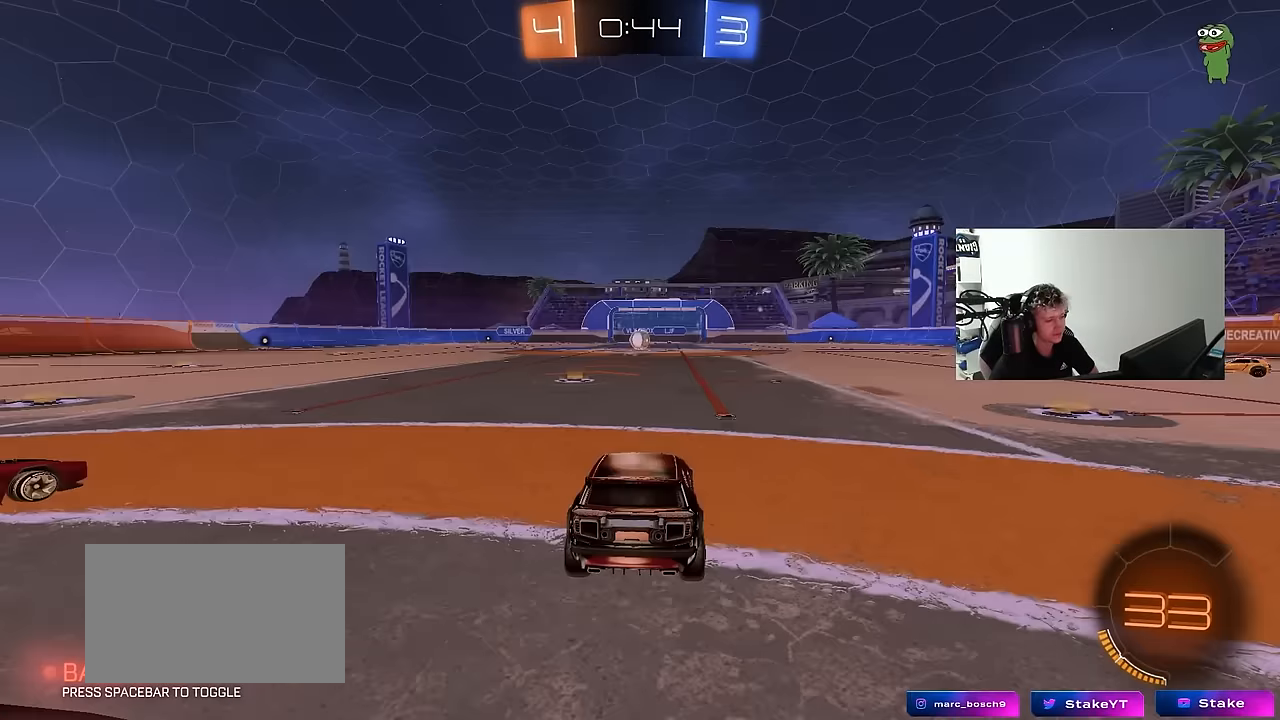
{"keys": [], "mouse": [], "events": []}
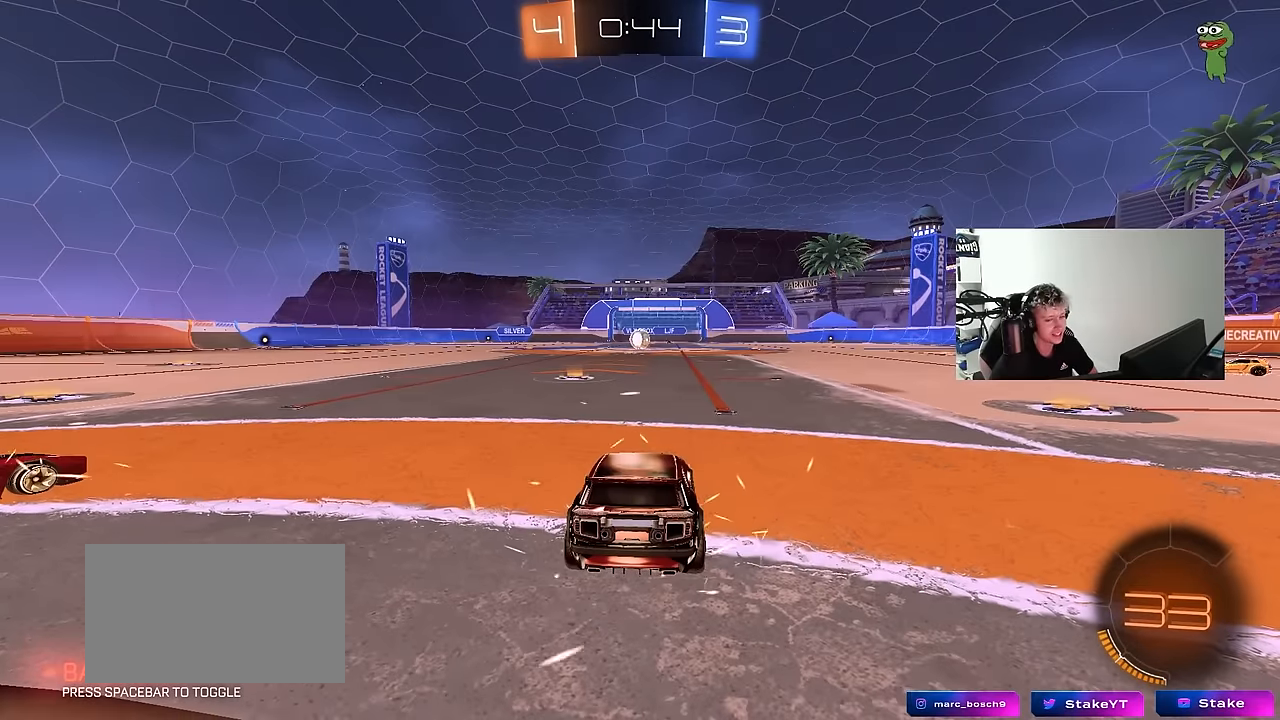
{"keys": [], "mouse": [], "events": [[16, "mouse_left", "down"], [266, "mouse_left", "up"]]}
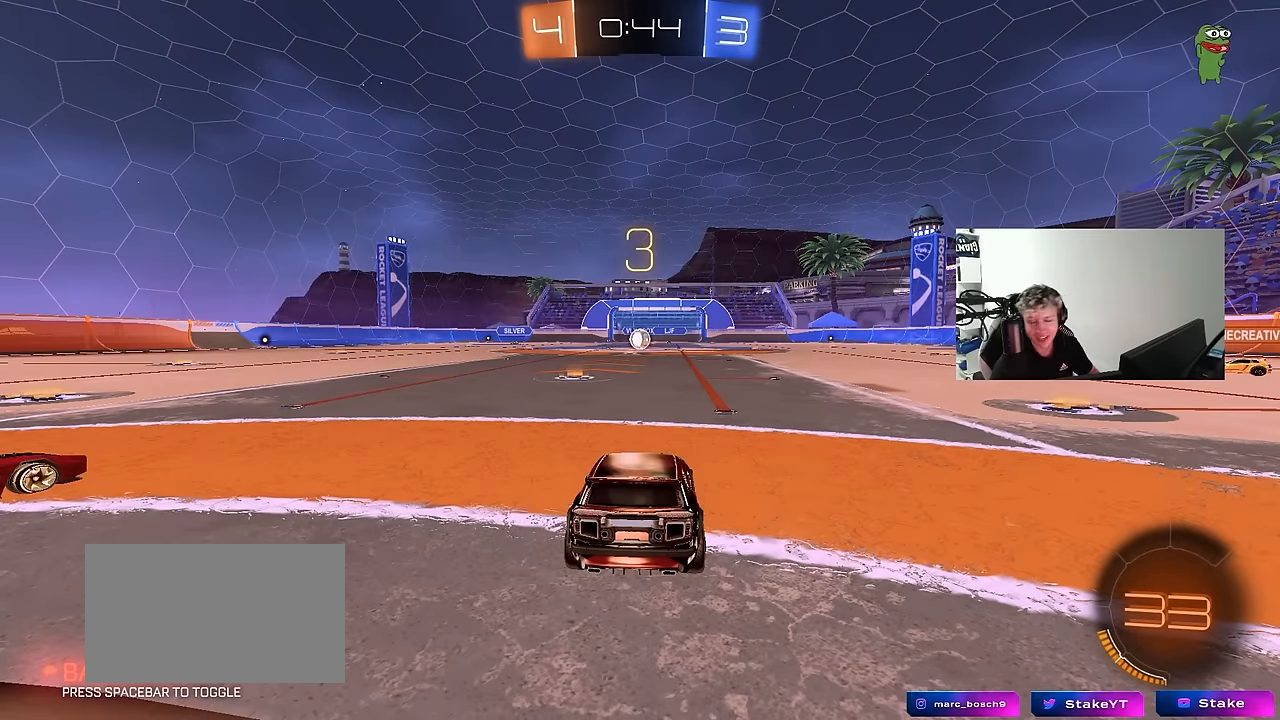
{"keys": ["tab"], "mouse": [], "events": [[366, "tab", "down"]]}
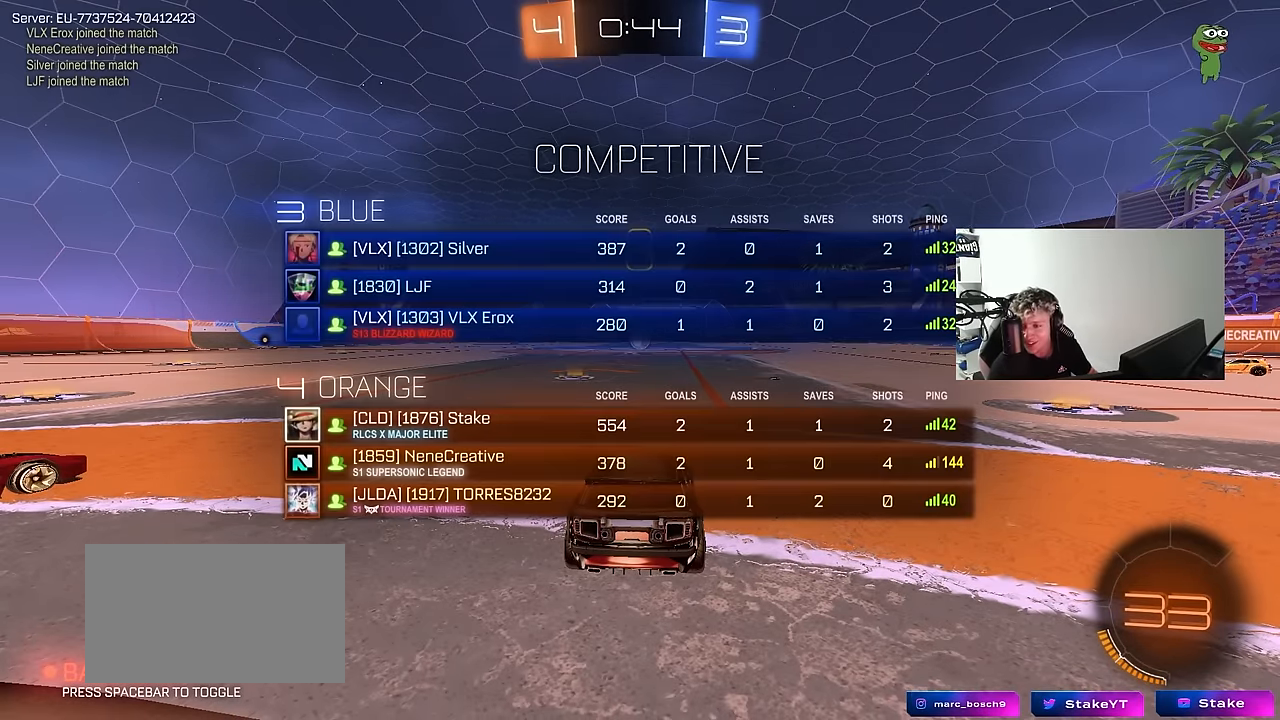
{"keys": ["w"], "mouse": ["left"], "events": [[16, "mouse_left", "down"], [150, "mouse_left", "up"], [333, "mouse_left", "down"], [333, "tab", "up"], [333, "w", "down"]]}
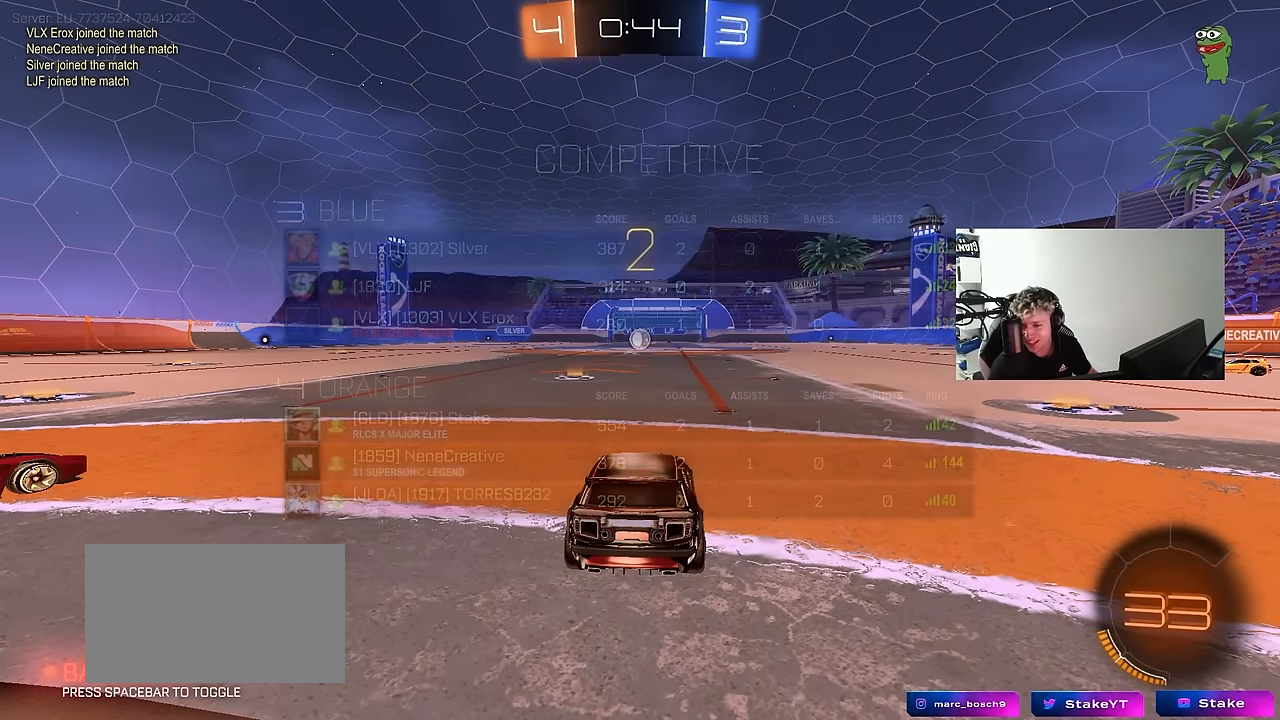
{"keys": ["d", "tab", "w"], "mouse": ["left"], "events": [[166, "tab", "down"], [450, "d", "down"]]}
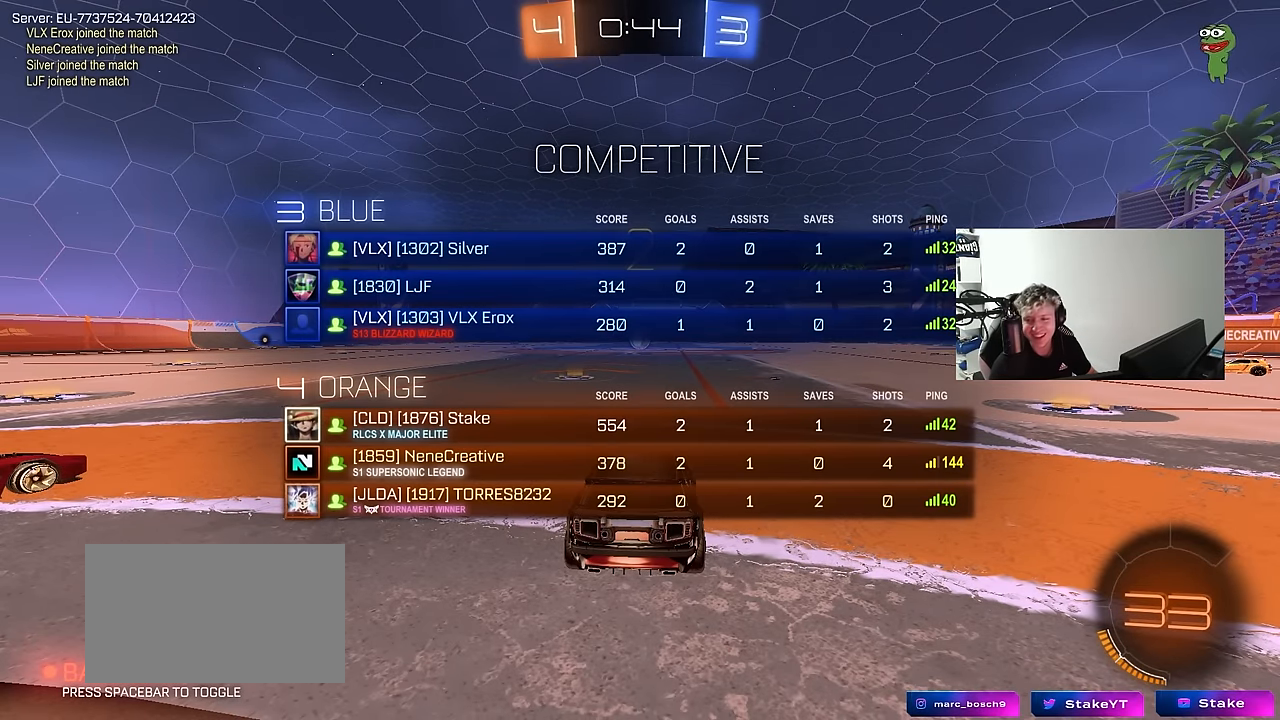
{"keys": ["d", "tab", "w"], "mouse": ["left"], "events": [[183, "mouse_left", "up"], [316, "mouse_left", "down"]]}
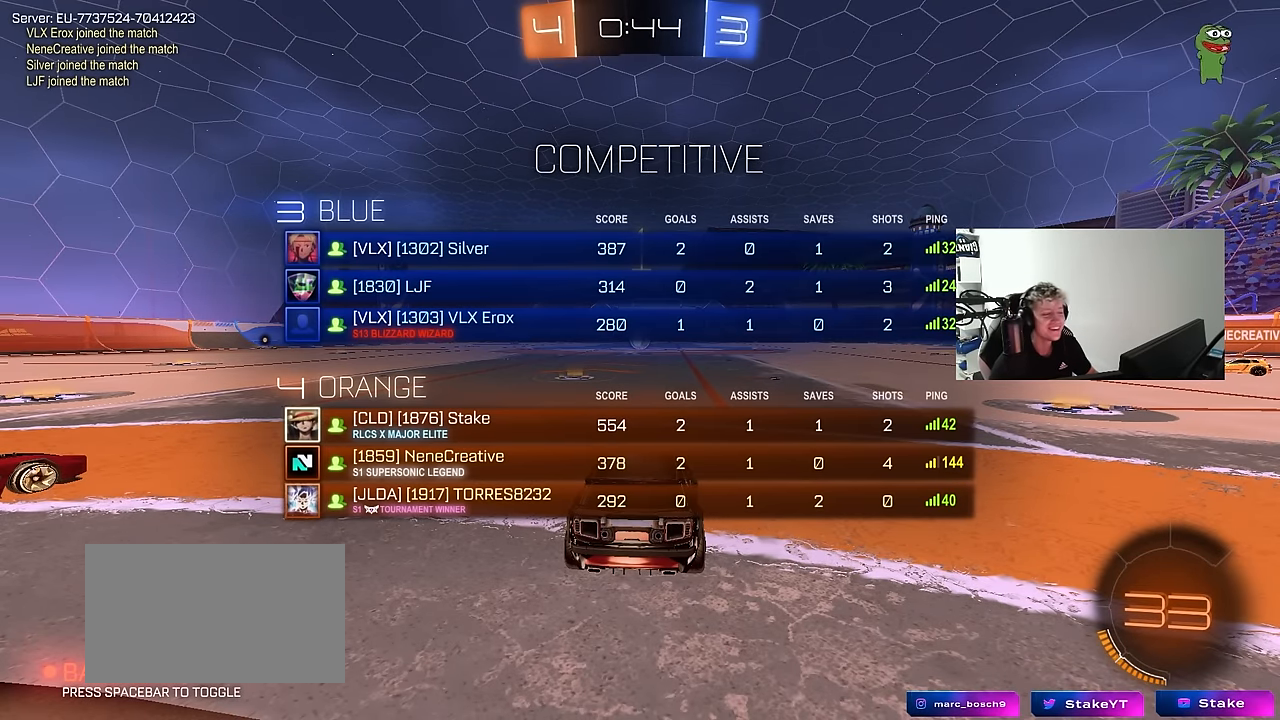
{"keys": ["d", "tab", "w"], "mouse": ["left"], "events": [[16, "tab", "up"], [233, "tab", "down"]]}
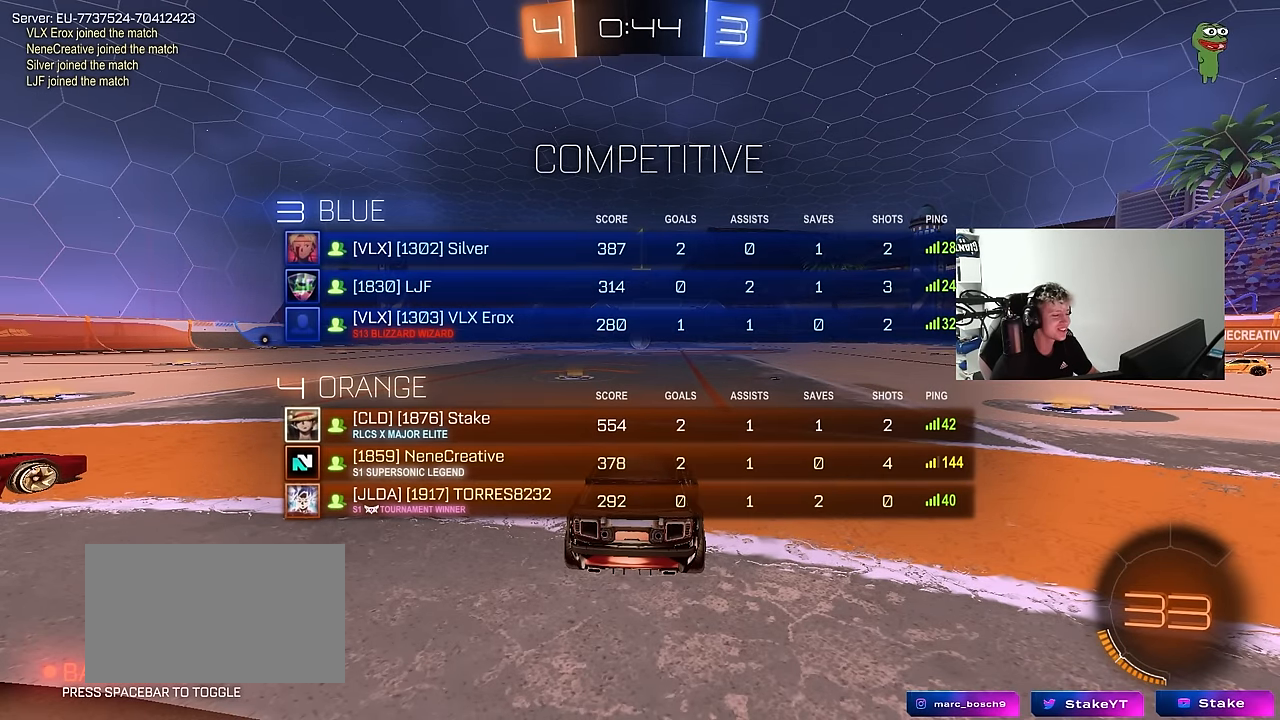
{"keys": ["d", "w"], "mouse": ["left"], "events": [[266, "tab", "up"]]}
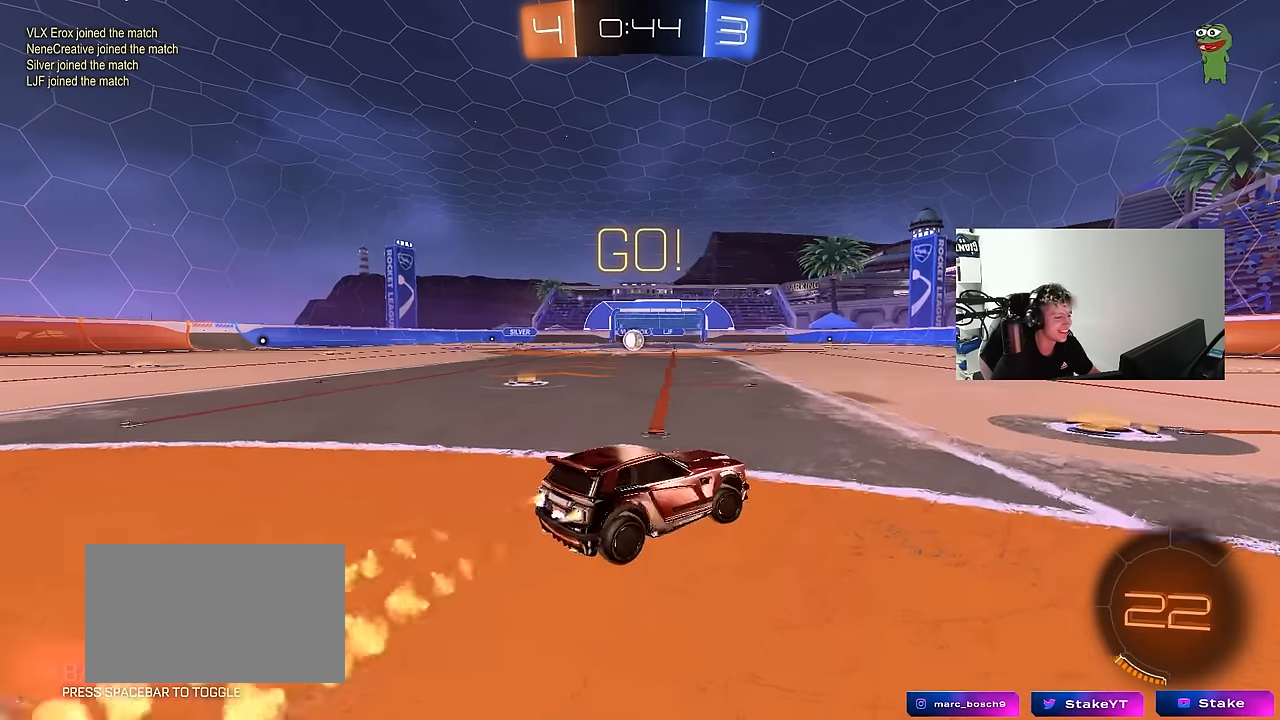
{"keys": ["d", "s", "shift"], "mouse": ["left", "right"], "events": [[333, "mouse_right", "down"], [366, "shift", "down"], [416, "mouse_right", "up"], [466, "mouse_right", "down"], [466, "s", "down"], [466, "w", "up"]]}
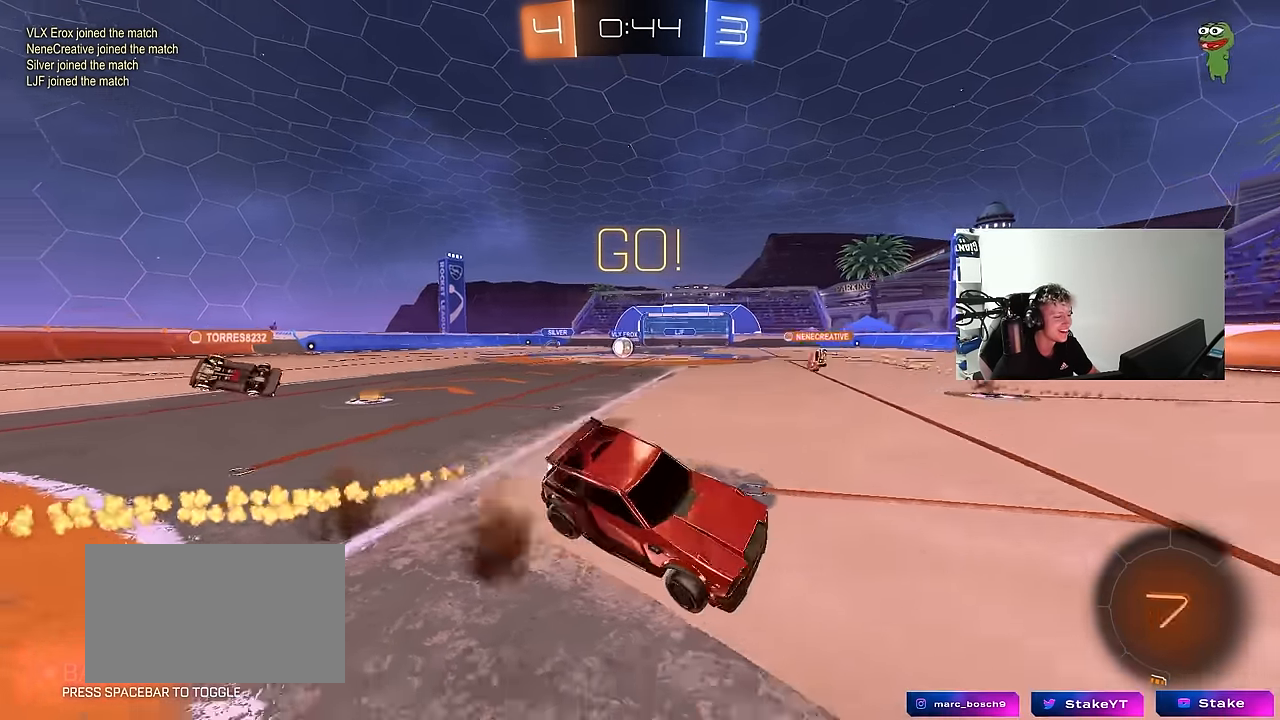
{"keys": ["d", "s", "shift"], "mouse": [], "events": [[100, "mouse_right", "up"], [100, "space", "down"], [150, "mouse_left", "up"], [250, "space", "up"], [300, "s", "up"], [433, "s", "down"]]}
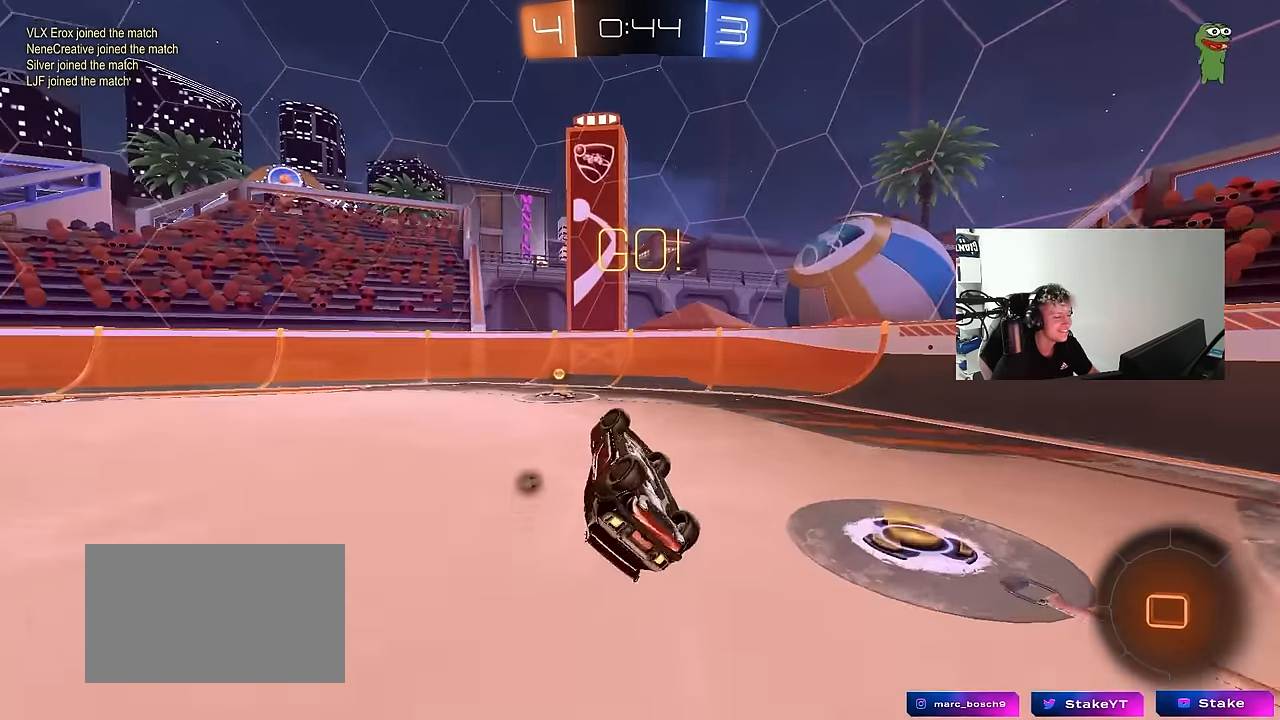
{"keys": ["a", "w"], "mouse": [], "events": [[133, "a", "down"], [166, "d", "up"], [166, "shift", "up"], [216, "space", "down"], [250, "s", "up"], [400, "space", "up"], [450, "w", "down"]]}
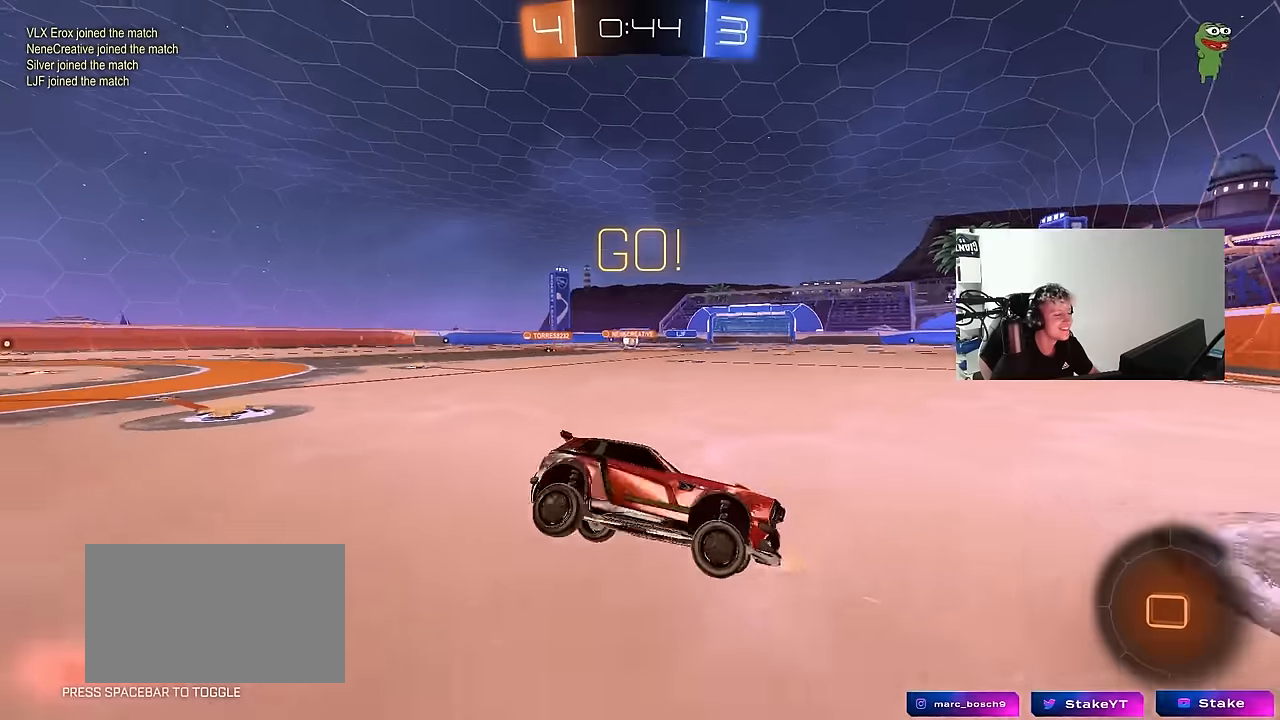
{"keys": ["a", "w"], "mouse": [], "events": [[33, "mouse_left", "down"], [133, "shift", "down"], [233, "shift", "up"], [466, "mouse_left", "up"]]}
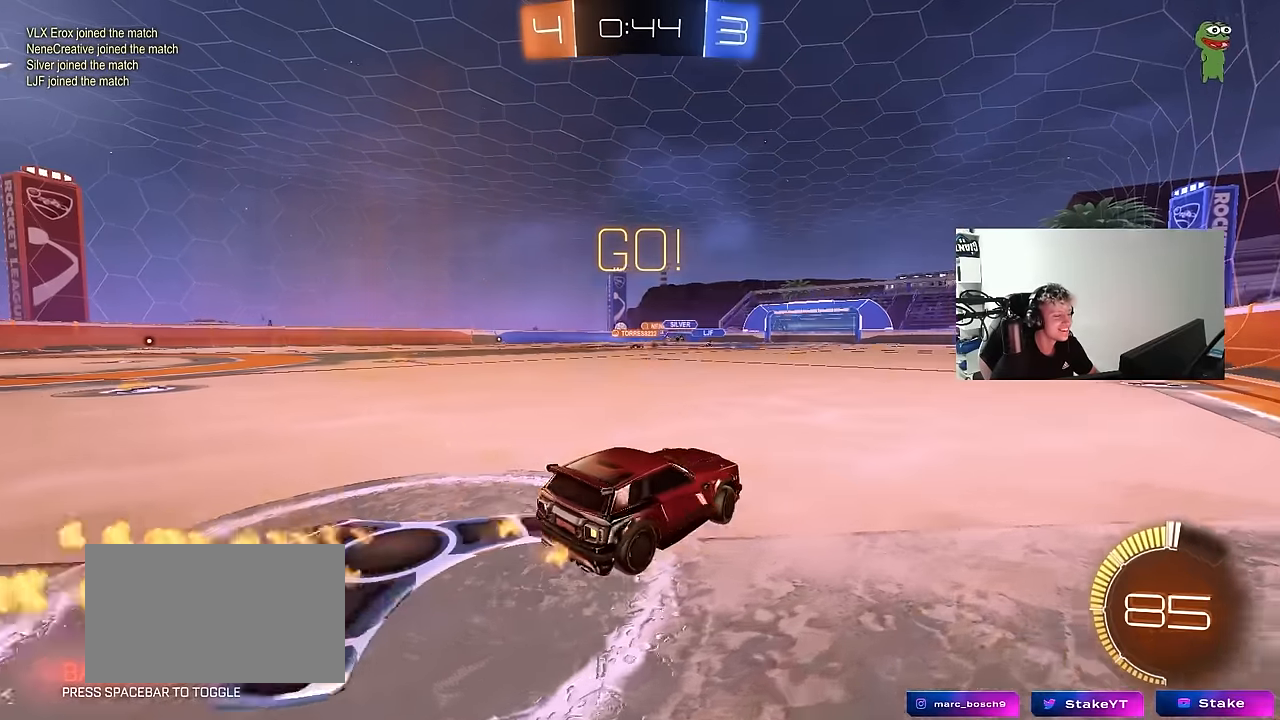
{"keys": ["a", "s", "shift"], "mouse": ["left", "right"], "events": [[283, "a", "up"], [283, "mouse_left", "down"], [283, "mouse_right", "down"], [333, "d", "down"], [383, "a", "down"], [383, "d", "up"], [383, "mouse_right", "up"], [383, "shift", "down"], [433, "mouse_right", "down"], [466, "s", "down"], [466, "w", "up"]]}
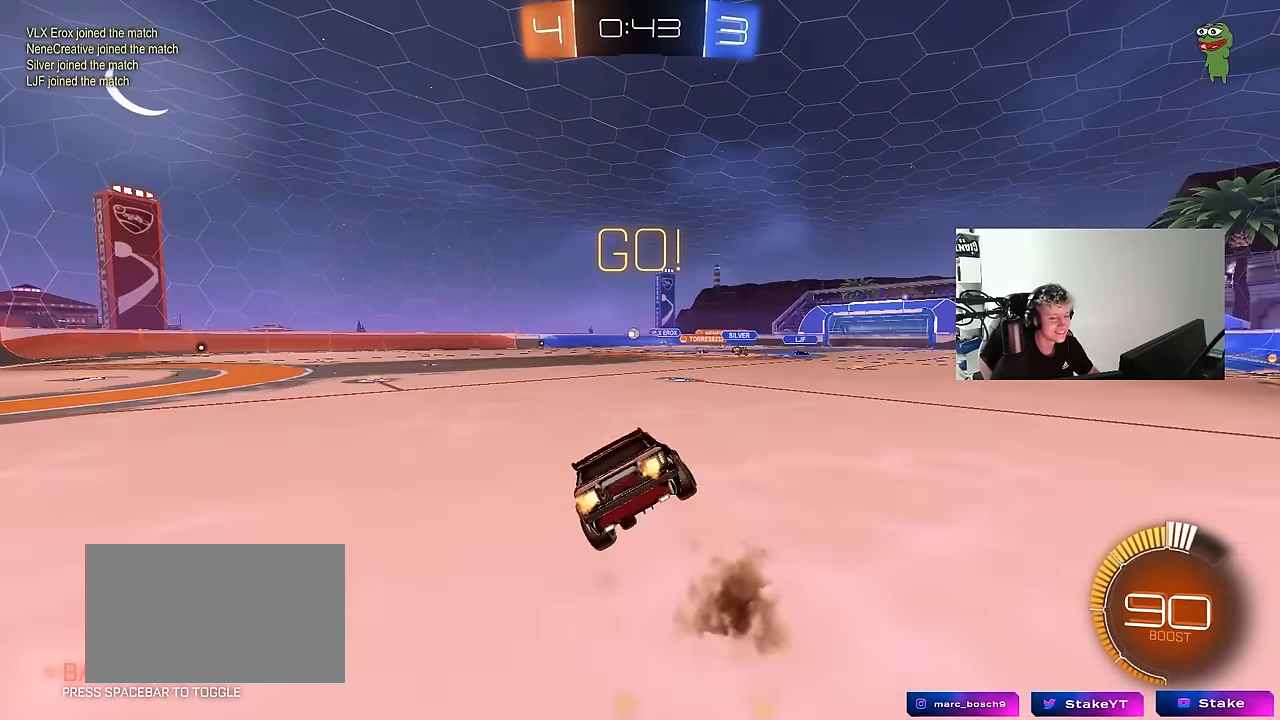
{"keys": ["a", "s", "shift"], "mouse": [], "events": [[166, "mouse_right", "up"], [350, "s", "up"], [450, "mouse_left", "up"], [450, "s", "down"]]}
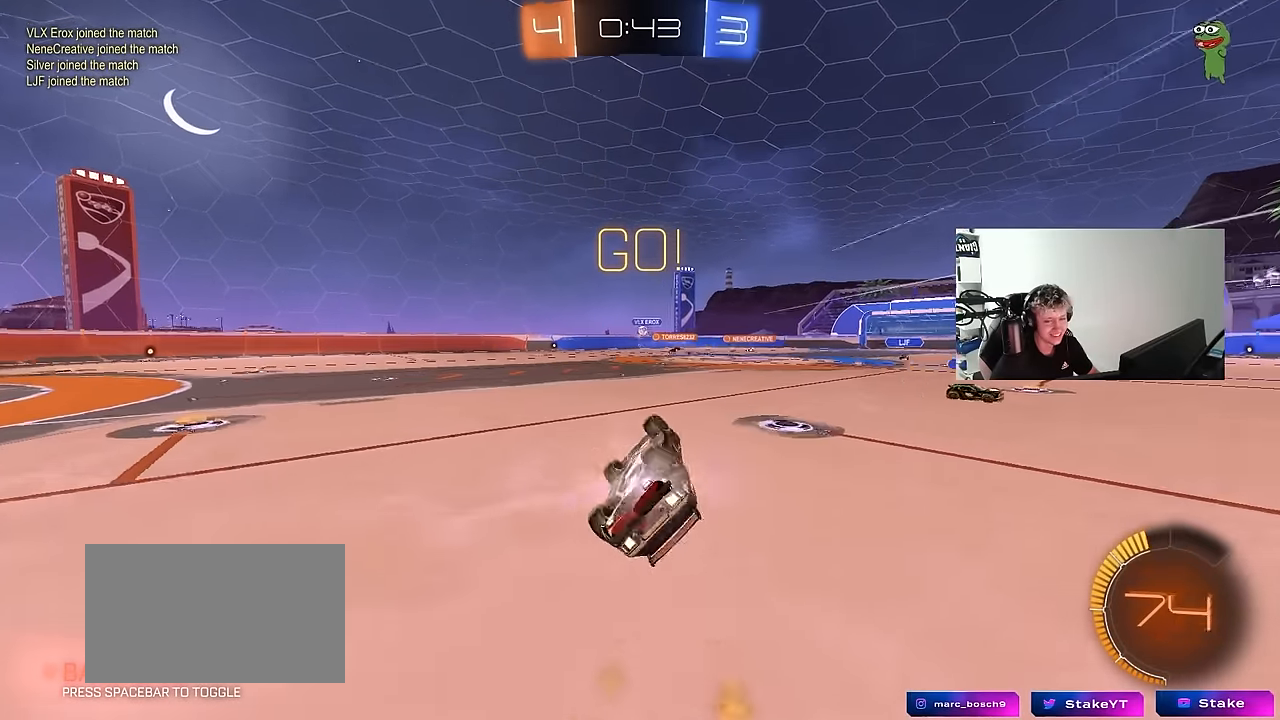
{"keys": ["a", "w"], "mouse": [], "events": [[233, "s", "up"], [233, "shift", "up"], [266, "a", "up"], [466, "a", "down"], [466, "w", "down"]]}
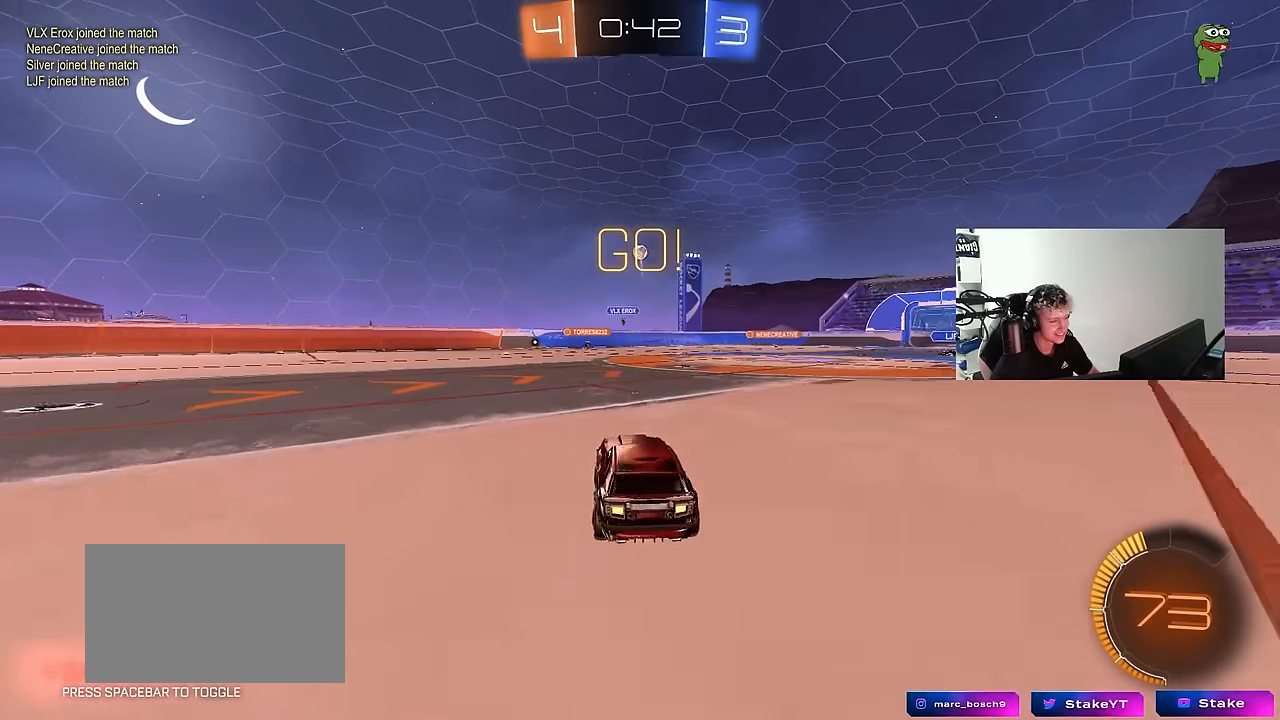
{"keys": ["s"], "mouse": [], "events": [[116, "a", "up"], [116, "w", "up"], [150, "a", "down"], [150, "s", "down"], [283, "d", "down"], [333, "a", "up"], [483, "d", "up"]]}